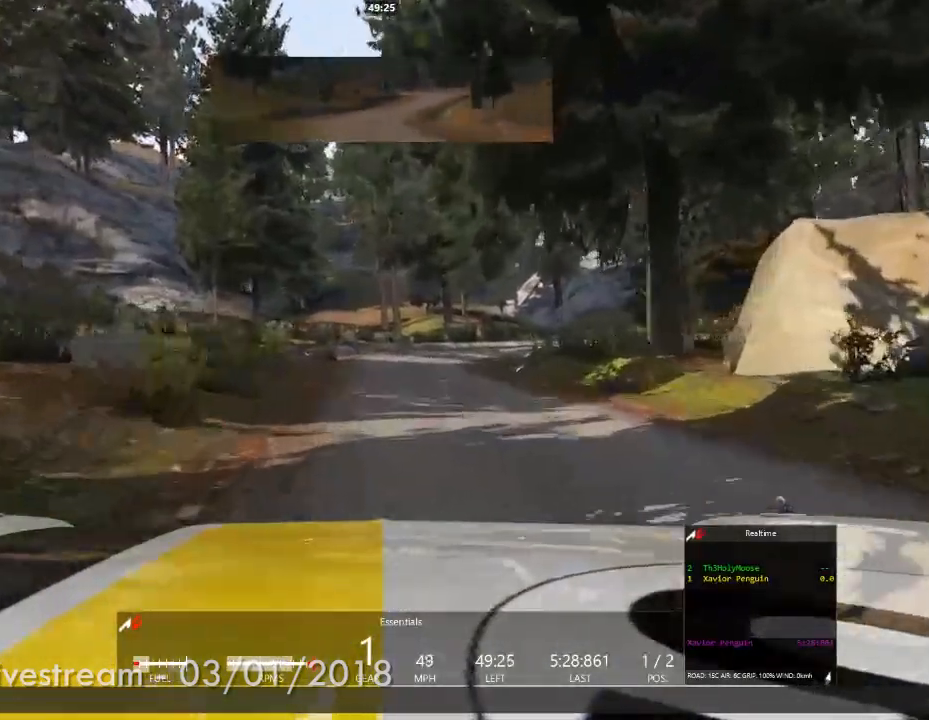
Gameplay with a controller (Xbox layout); each line is a JSON object with the inputs held at the frame after it (dt_ms = milliseconds from this image to that frame). "events" lists button and stick changes between this image and that frame as [ms after this image, input, new state], when the widget could be followed in between. Not read: HOME L1 L2 L3 R2 R3.
{"dt_ms": 500, "buttons": [], "left_stick": "right", "right_stick": "center", "events": [[417, "left_stick", "right"]]}
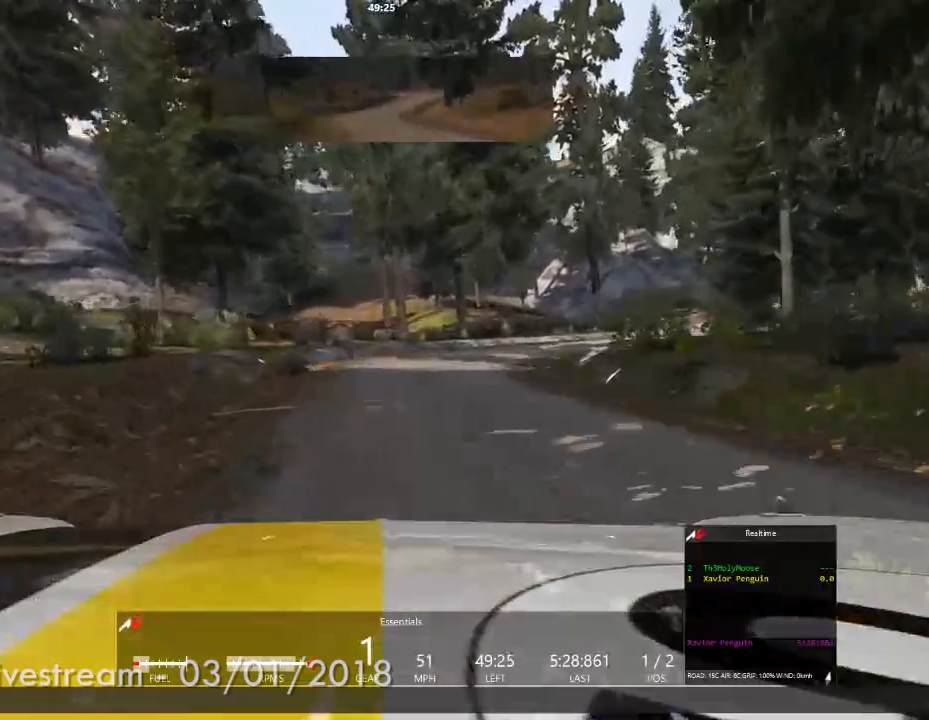
{"dt_ms": 500, "buttons": [], "left_stick": "right", "right_stick": "center", "events": [[317, "left_stick", "center"], [483, "left_stick", "right"]]}
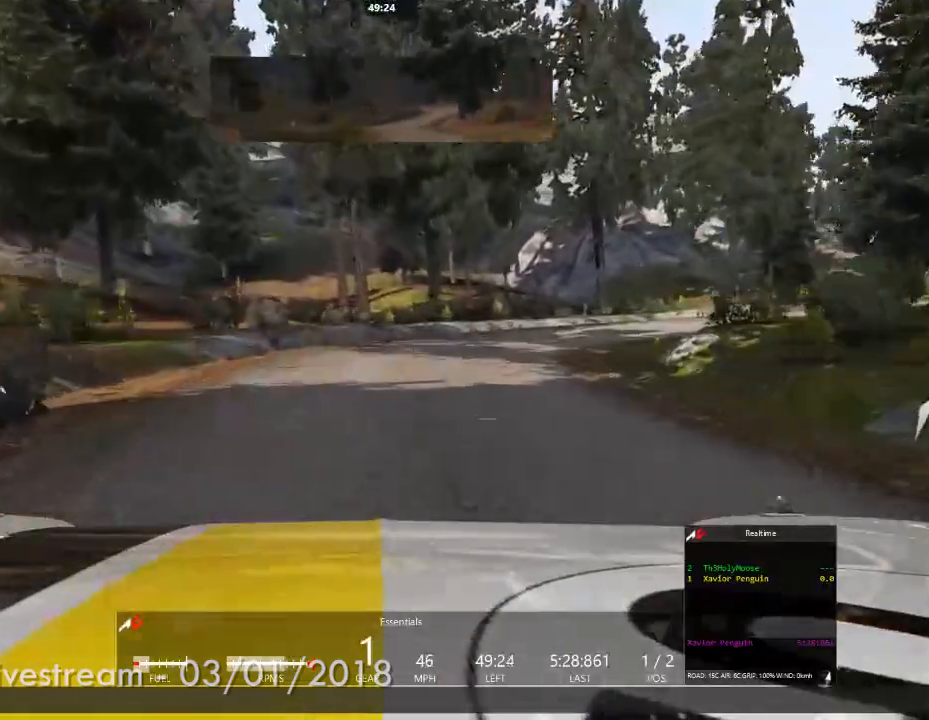
{"dt_ms": 500, "buttons": [], "left_stick": "right", "right_stick": "center", "events": []}
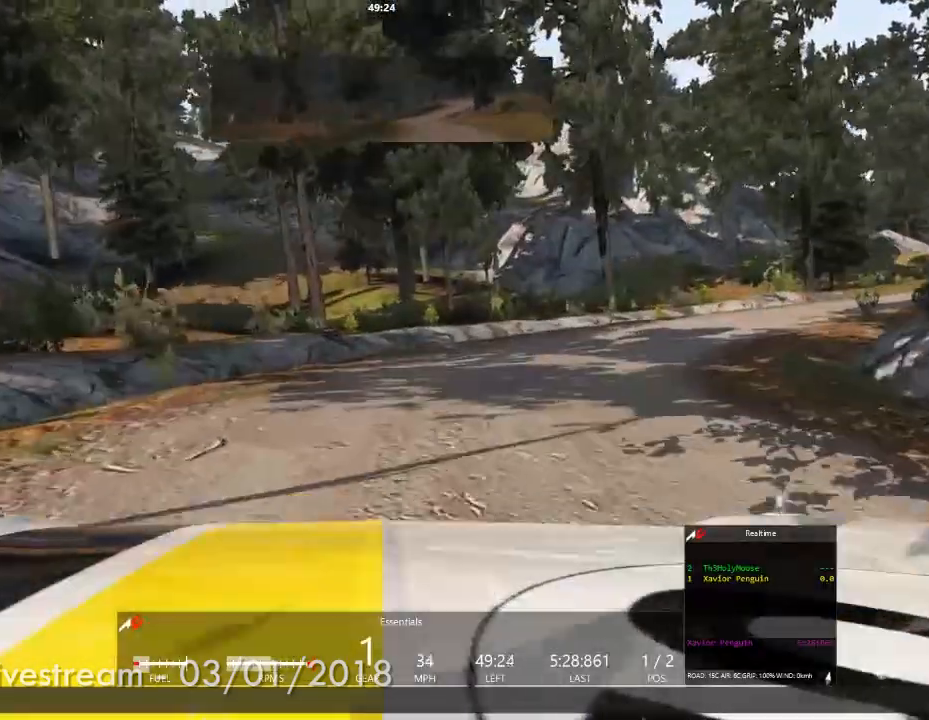
{"dt_ms": 500, "buttons": [], "left_stick": "right", "right_stick": "center", "events": []}
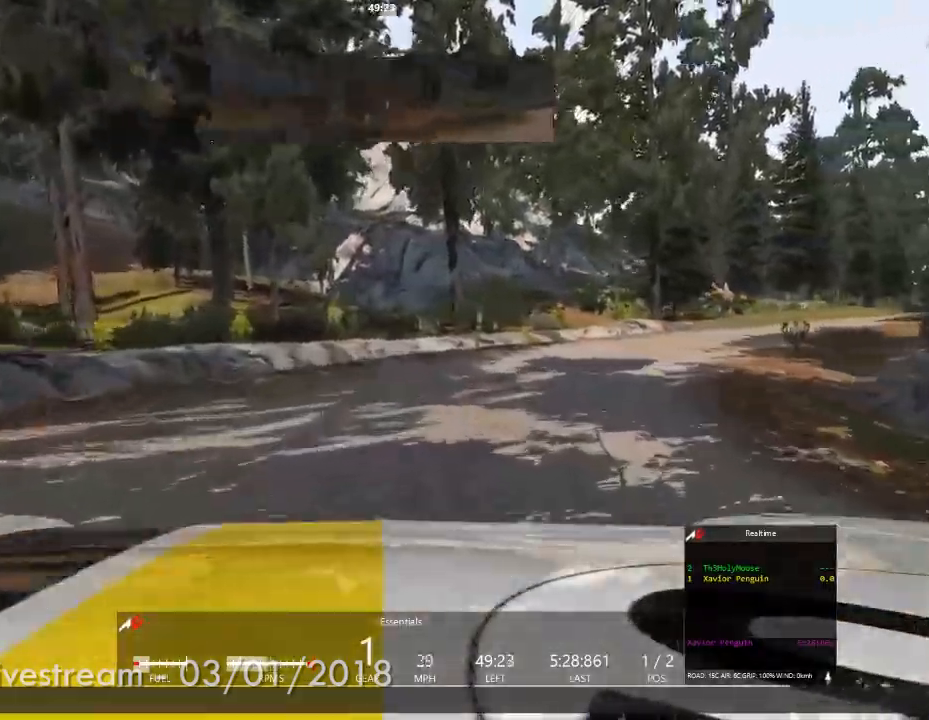
{"dt_ms": 500, "buttons": [], "left_stick": "left", "right_stick": "center", "events": [[117, "left_stick", "down-right"], [233, "left_stick", "center"], [467, "left_stick", "left"]]}
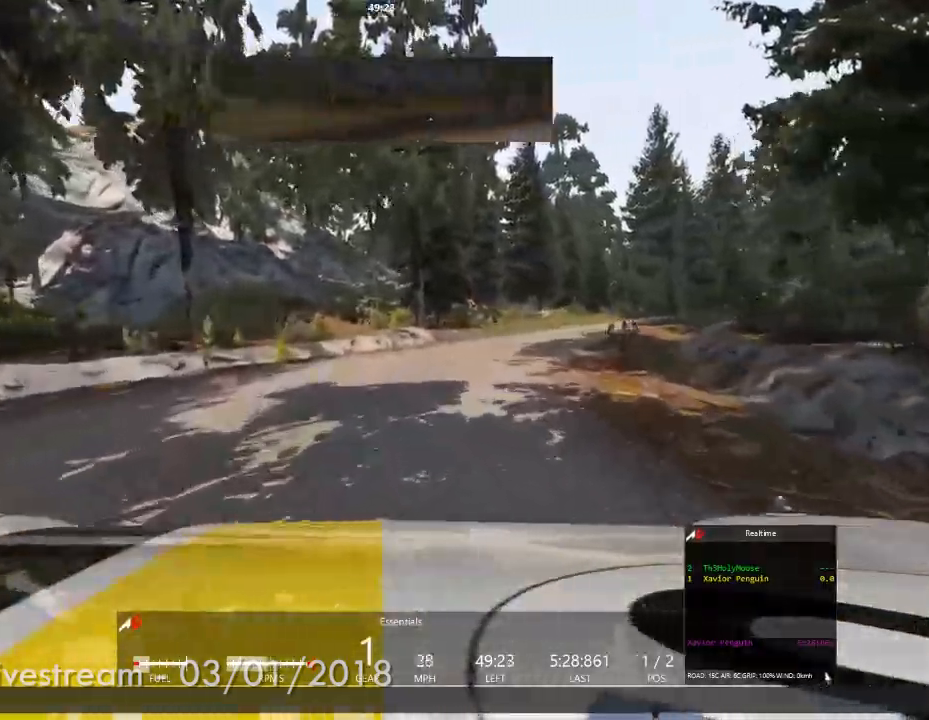
{"dt_ms": 500, "buttons": [], "left_stick": "right", "right_stick": "center", "events": [[83, "left_stick", "center"], [367, "left_stick", "right"]]}
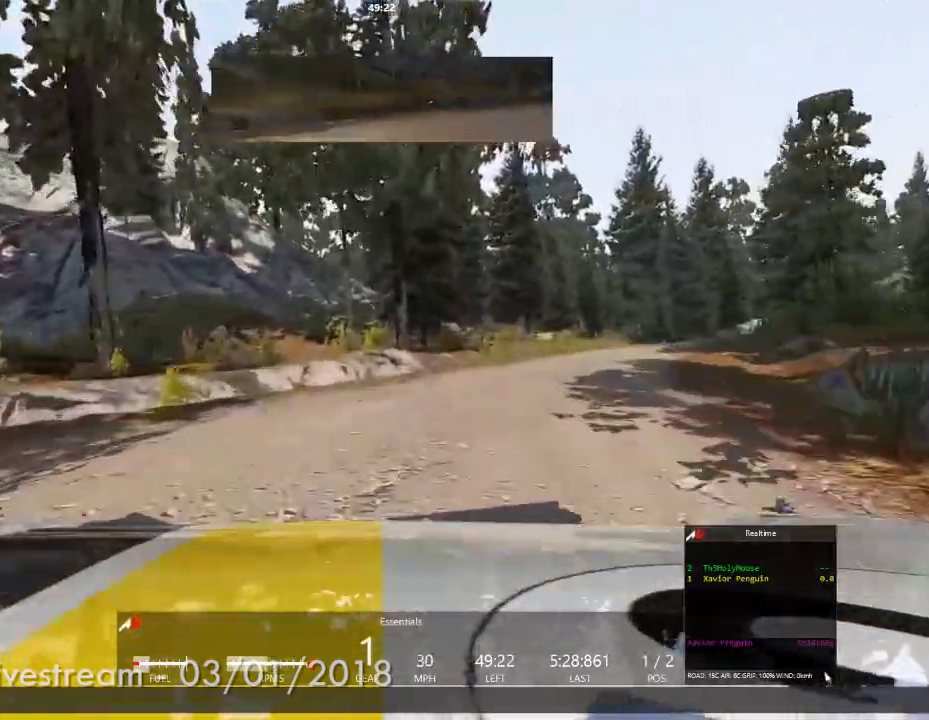
{"dt_ms": 500, "buttons": [], "left_stick": "right", "right_stick": "center", "events": [[33, "left_stick", "center"], [317, "left_stick", "right"]]}
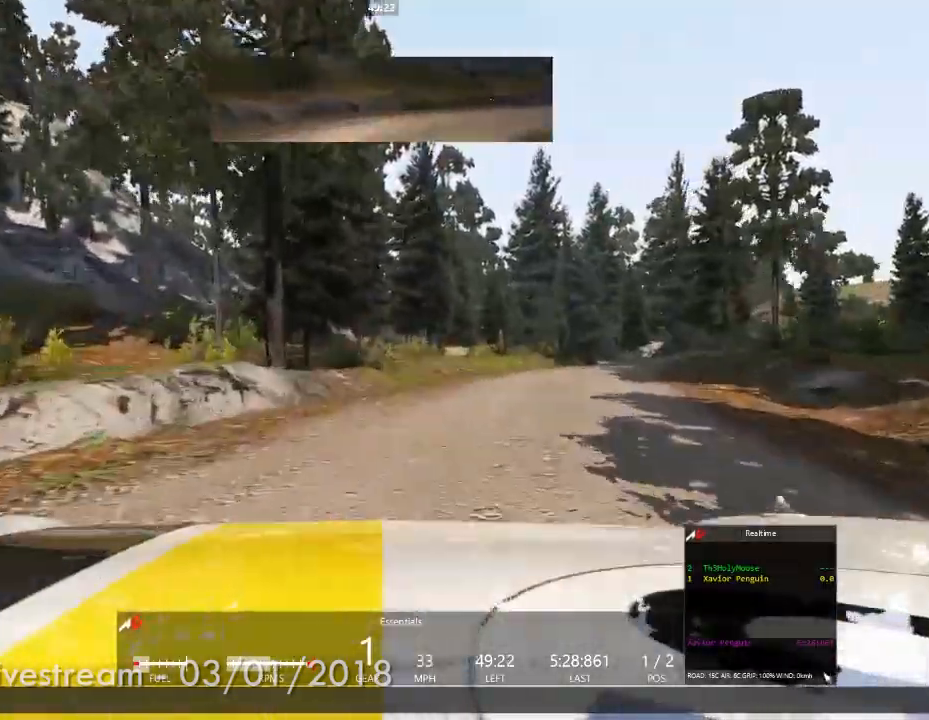
{"dt_ms": 500, "buttons": [], "left_stick": "center", "right_stick": "center", "events": [[33, "left_stick", "center"], [350, "left_stick", "right"], [500, "left_stick", "center"]]}
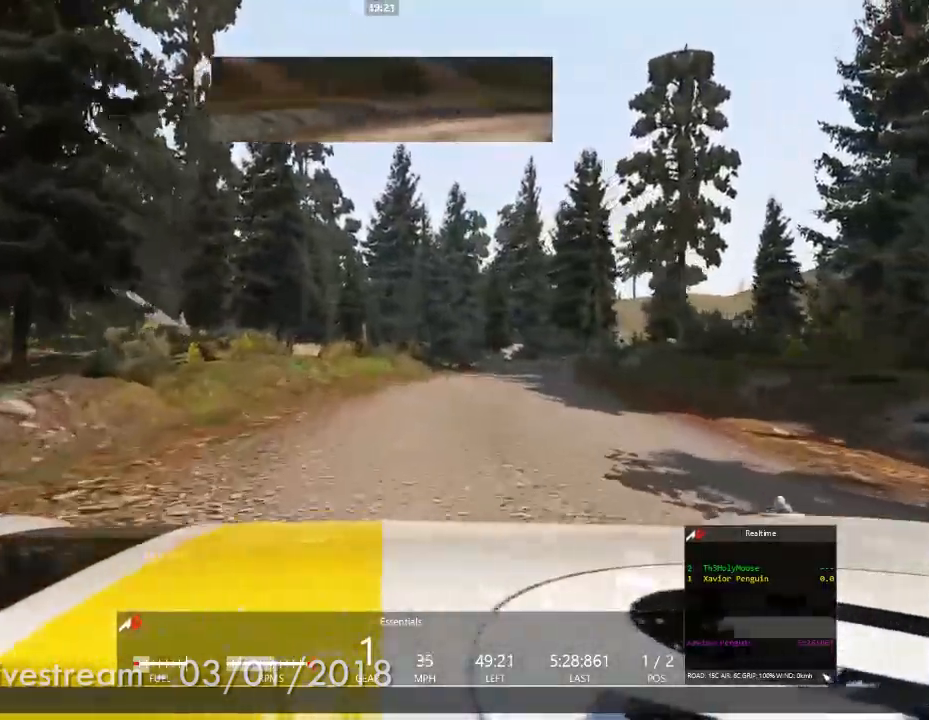
{"dt_ms": 500, "buttons": [], "left_stick": "center", "right_stick": "center"}
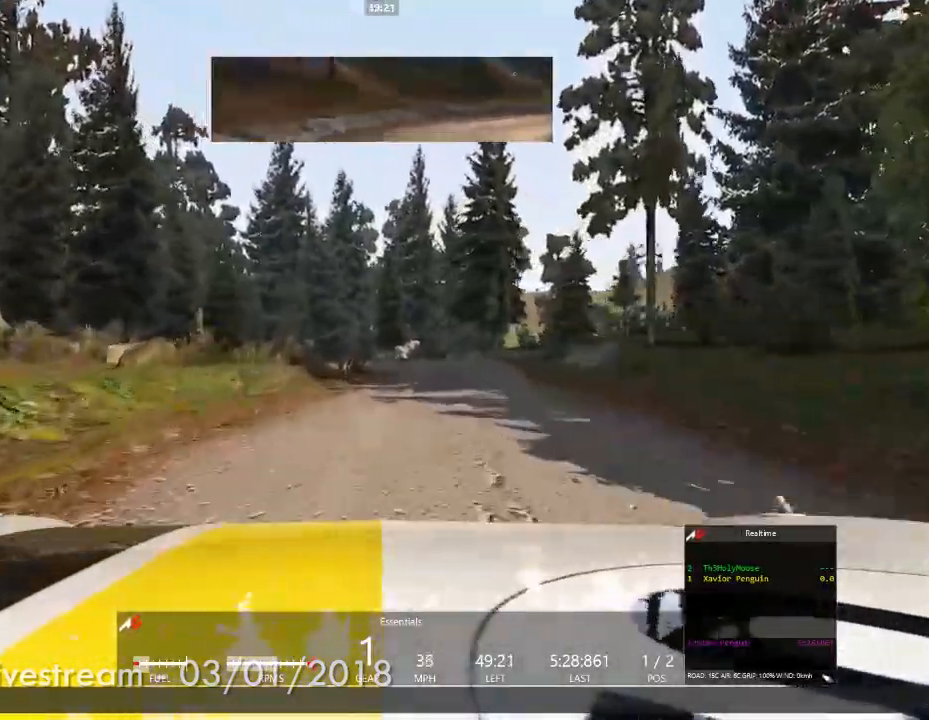
{"dt_ms": 1000, "buttons": [], "left_stick": "left", "right_stick": "center"}
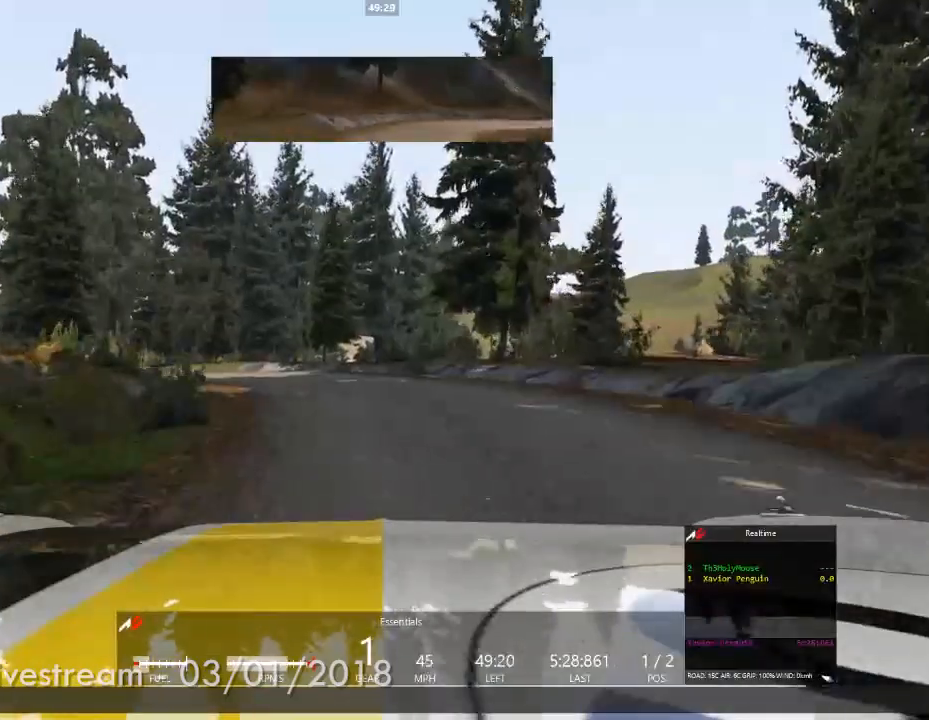
{"dt_ms": 500, "buttons": [], "left_stick": "center", "right_stick": "center", "events": [[83, "left_stick", "center"], [333, "left_stick", "left"], [467, "left_stick", "center"]]}
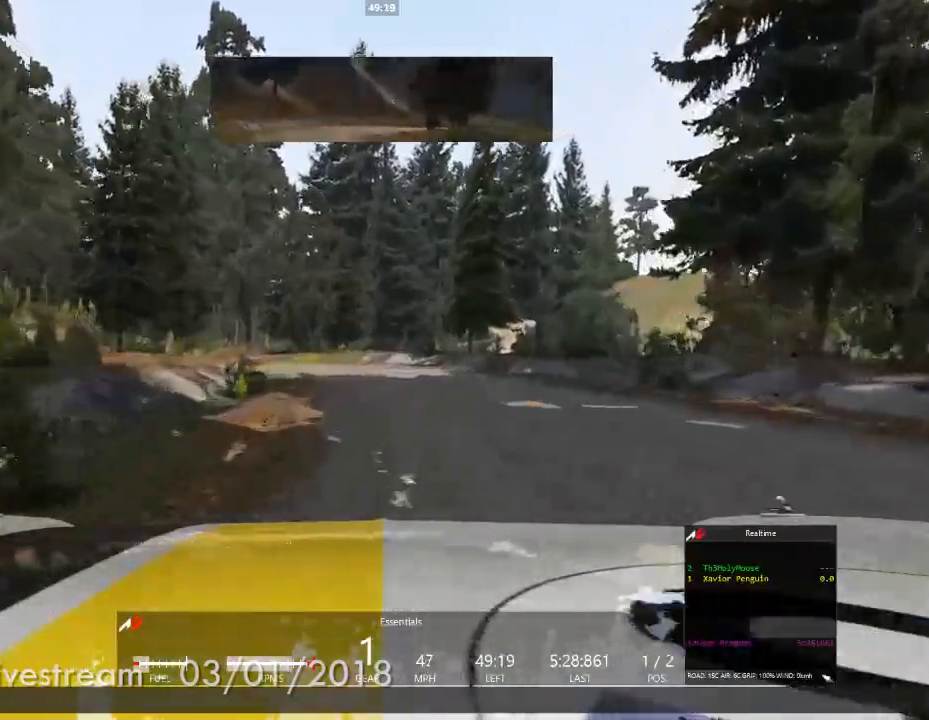
{"dt_ms": 500, "buttons": [], "left_stick": "center", "right_stick": "center", "events": [[83, "left_stick", "left"], [250, "left_stick", "center"]]}
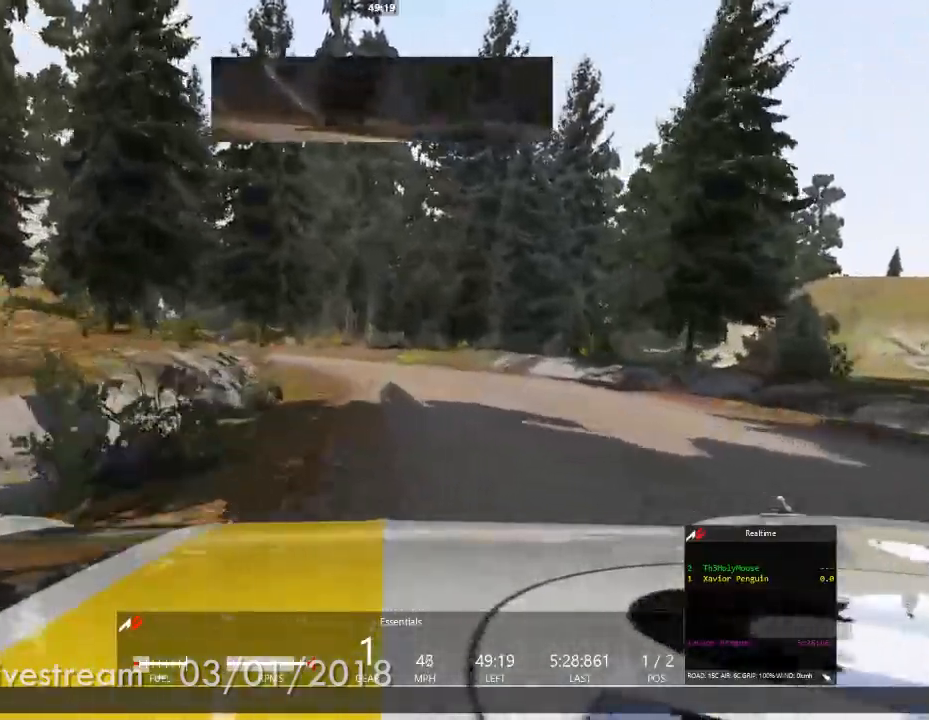
{"dt_ms": 500, "buttons": [], "left_stick": "center", "right_stick": "center", "events": [[233, "left_stick", "left"], [483, "left_stick", "center"]]}
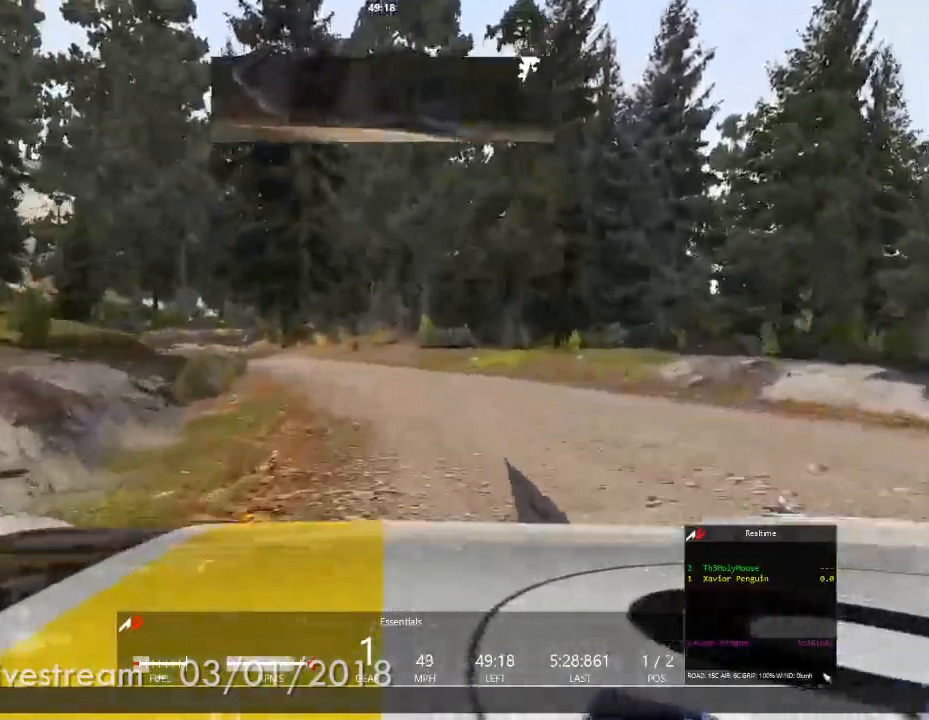
{"dt_ms": 500, "buttons": [], "left_stick": "left", "right_stick": "center", "events": [[33, "left_stick", "left"]]}
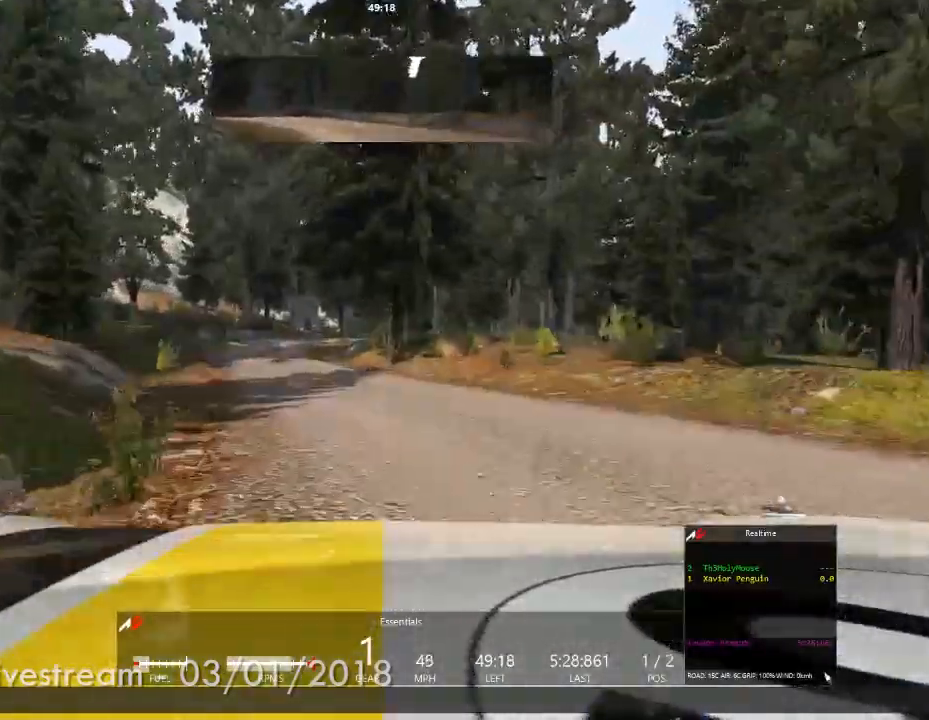
{"dt_ms": 500, "buttons": [], "left_stick": "left", "right_stick": "center"}
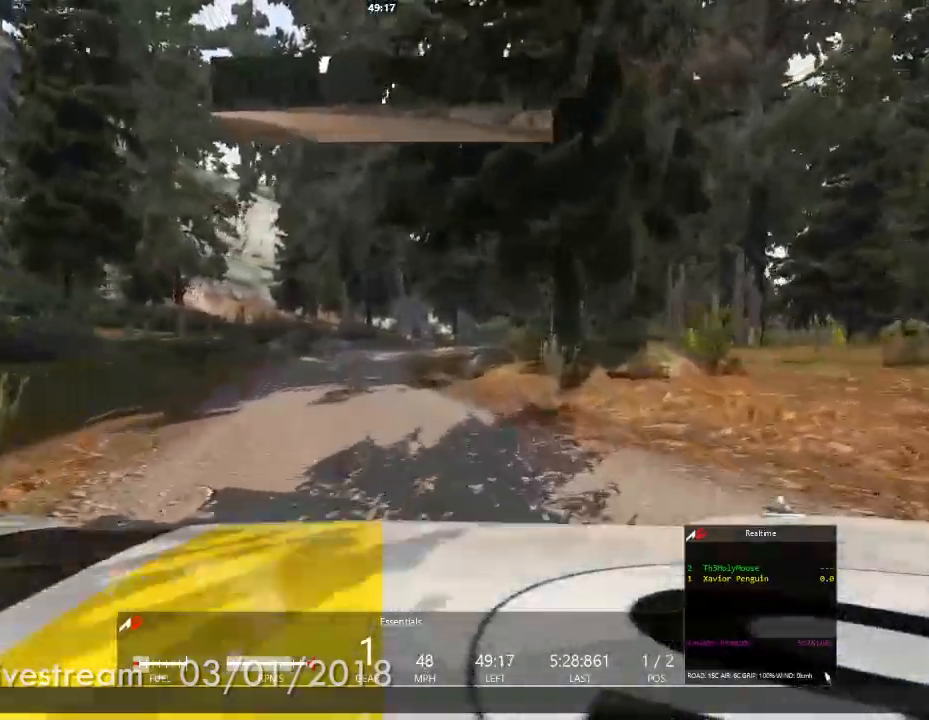
{"dt_ms": 500, "buttons": [], "left_stick": "right", "right_stick": "center"}
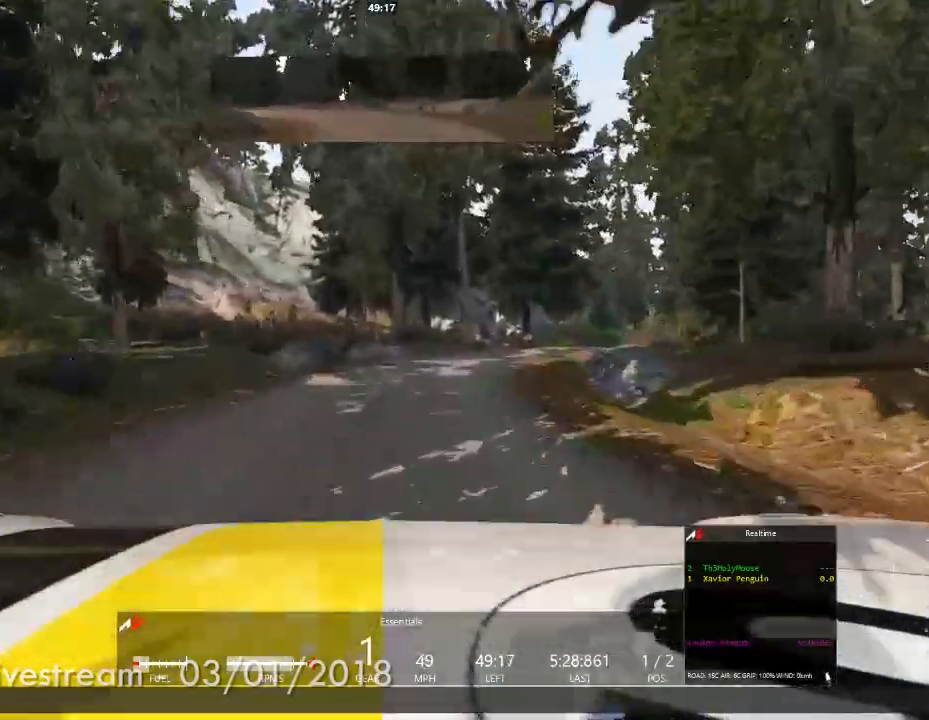
{"dt_ms": 500, "buttons": [], "left_stick": "center", "right_stick": "center", "events": [[67, "left_stick", "center"], [200, "left_stick", "right"], [400, "left_stick", "center"]]}
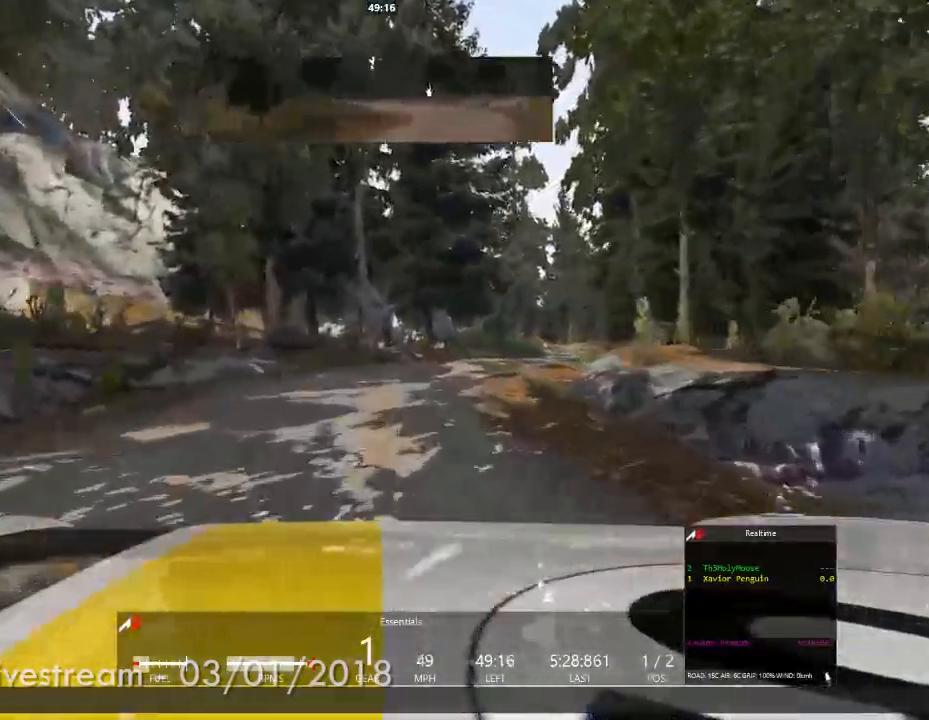
{"dt_ms": 500, "buttons": [], "left_stick": "center", "right_stick": "center", "events": [[133, "R1", "down"], [183, "left_stick", "right"], [200, "R1", "up"], [467, "left_stick", "center"]]}
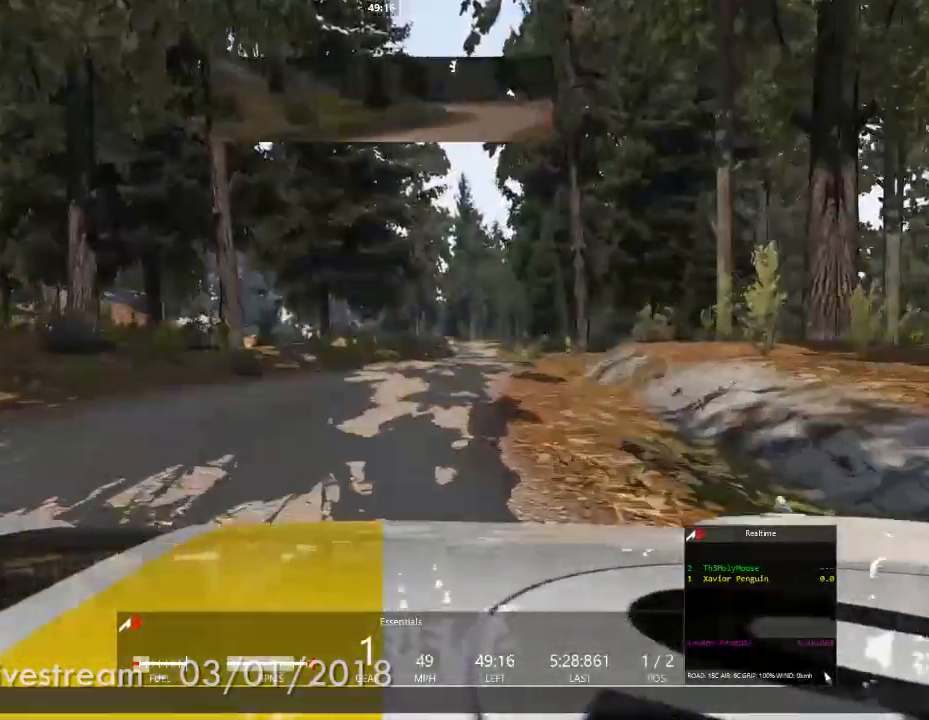
{"dt_ms": 500, "buttons": [], "left_stick": "left", "right_stick": "center"}
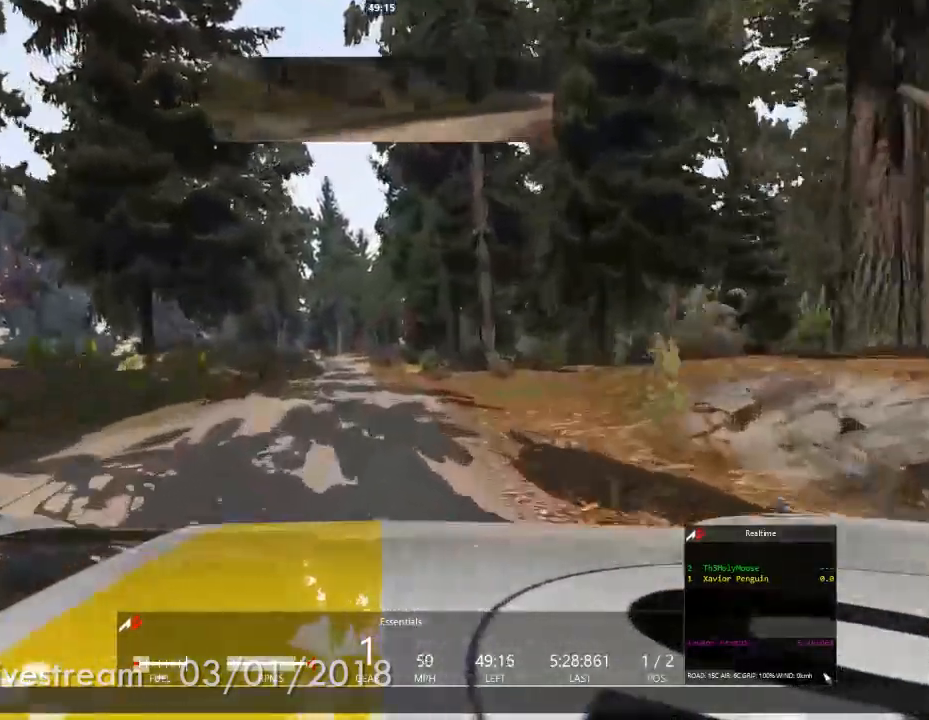
{"dt_ms": 500, "buttons": [], "left_stick": "center", "right_stick": "center", "events": [[33, "left_stick", "center"], [350, "left_stick", "right"], [483, "left_stick", "center"]]}
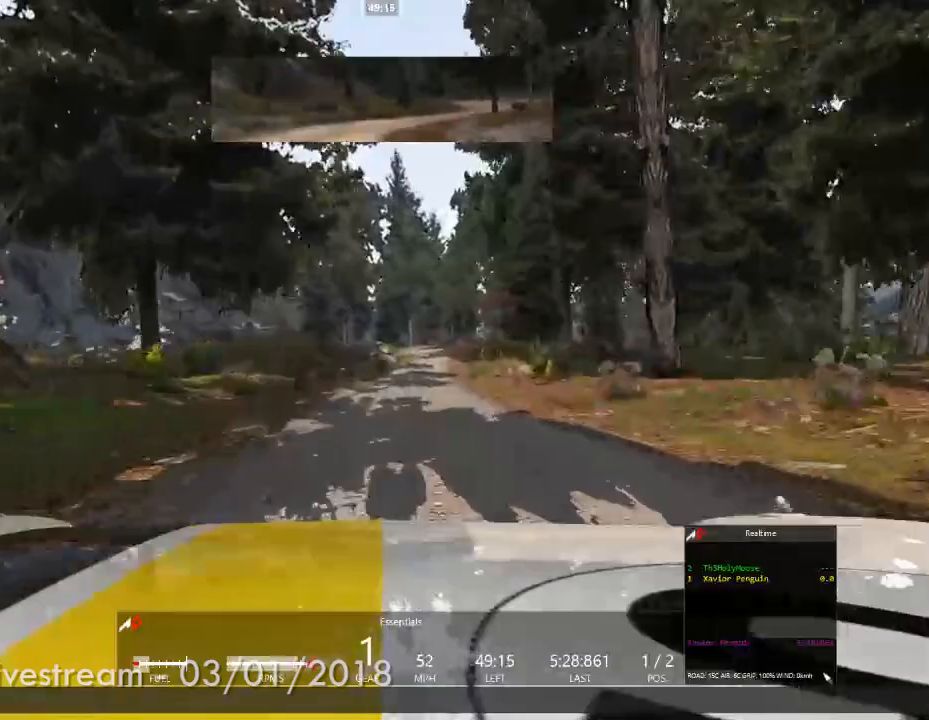
{"dt_ms": 500, "buttons": [], "left_stick": "center", "right_stick": "center", "events": [[67, "R1", "down"], [133, "R1", "up"], [333, "left_stick", "left"], [450, "left_stick", "center"]]}
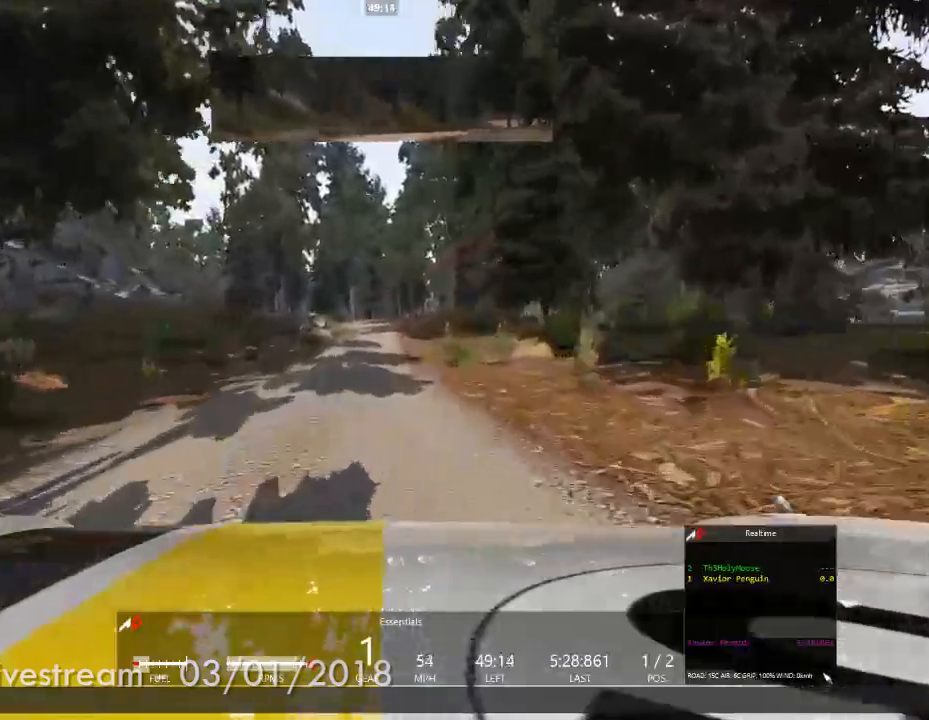
{"dt_ms": 500, "buttons": [], "left_stick": "center", "right_stick": "center", "events": []}
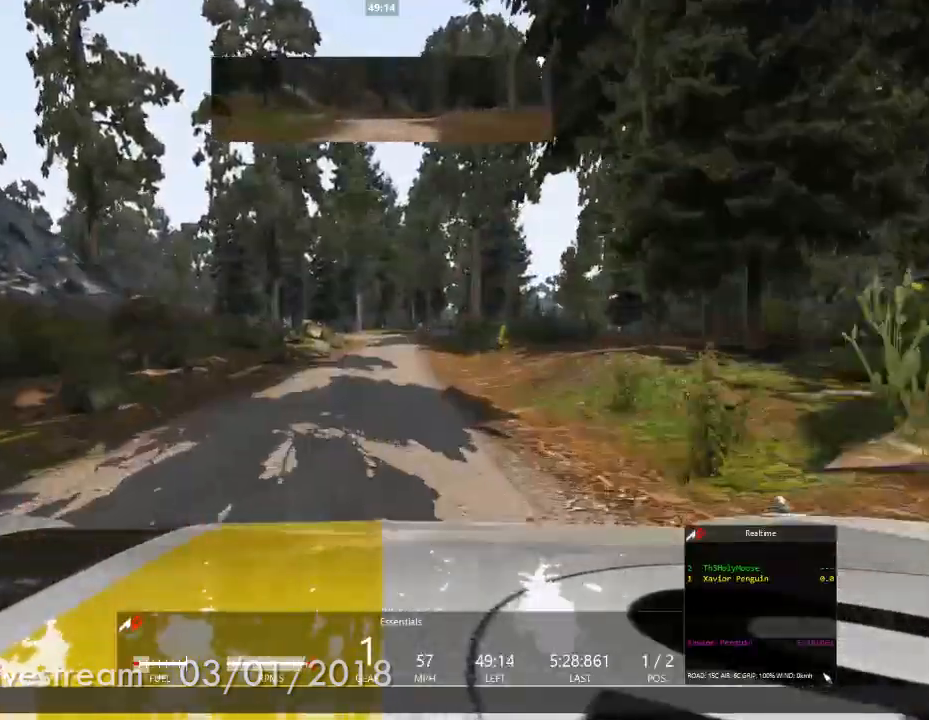
{"dt_ms": 500, "buttons": [], "left_stick": "center", "right_stick": "center", "events": []}
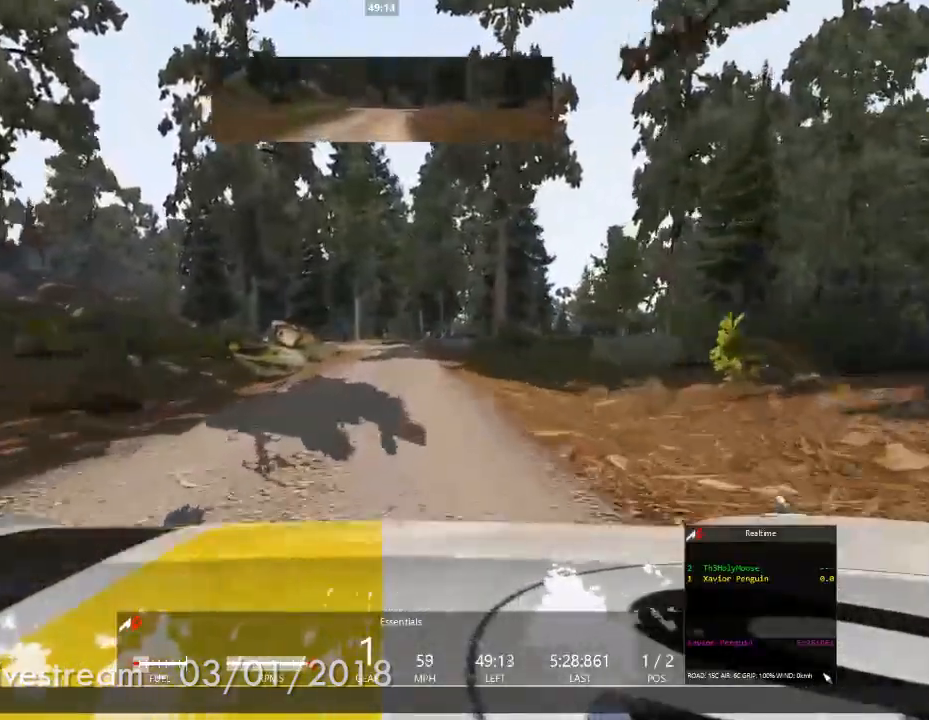
{"dt_ms": 500, "buttons": [], "left_stick": "center", "right_stick": "center", "events": []}
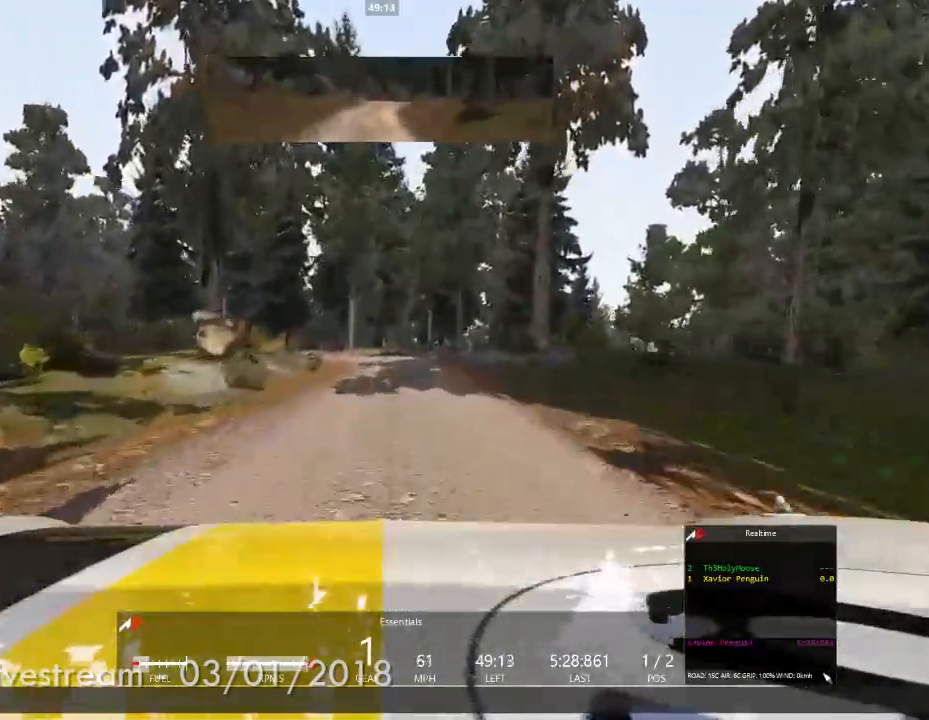
{"dt_ms": 500, "buttons": [], "left_stick": "center", "right_stick": "center", "events": []}
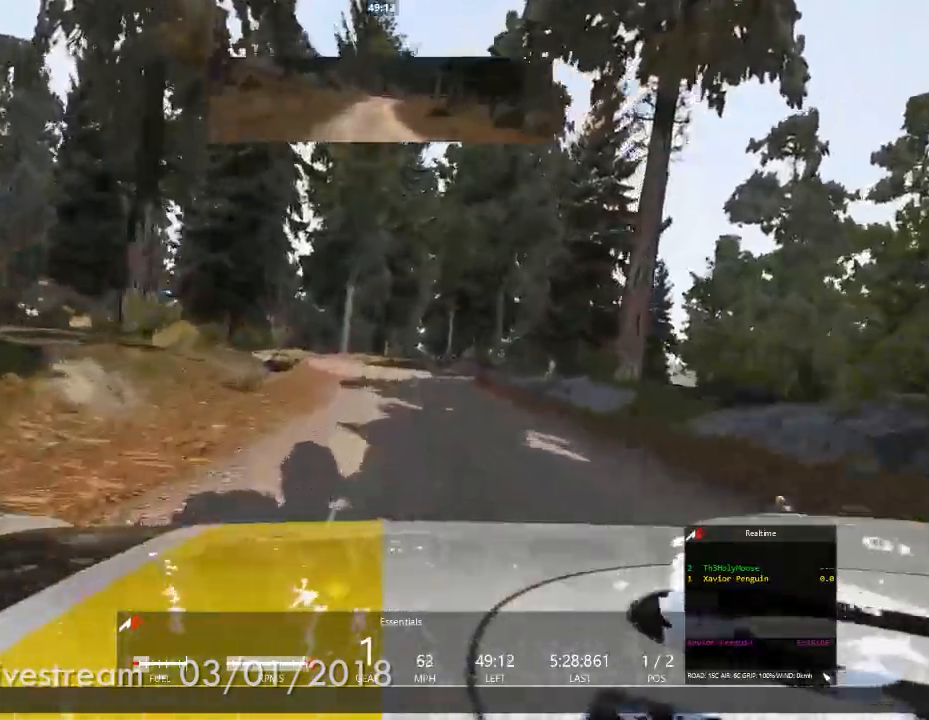
{"dt_ms": 500, "buttons": [], "left_stick": "left", "right_stick": "center", "events": [[383, "left_stick", "left"]]}